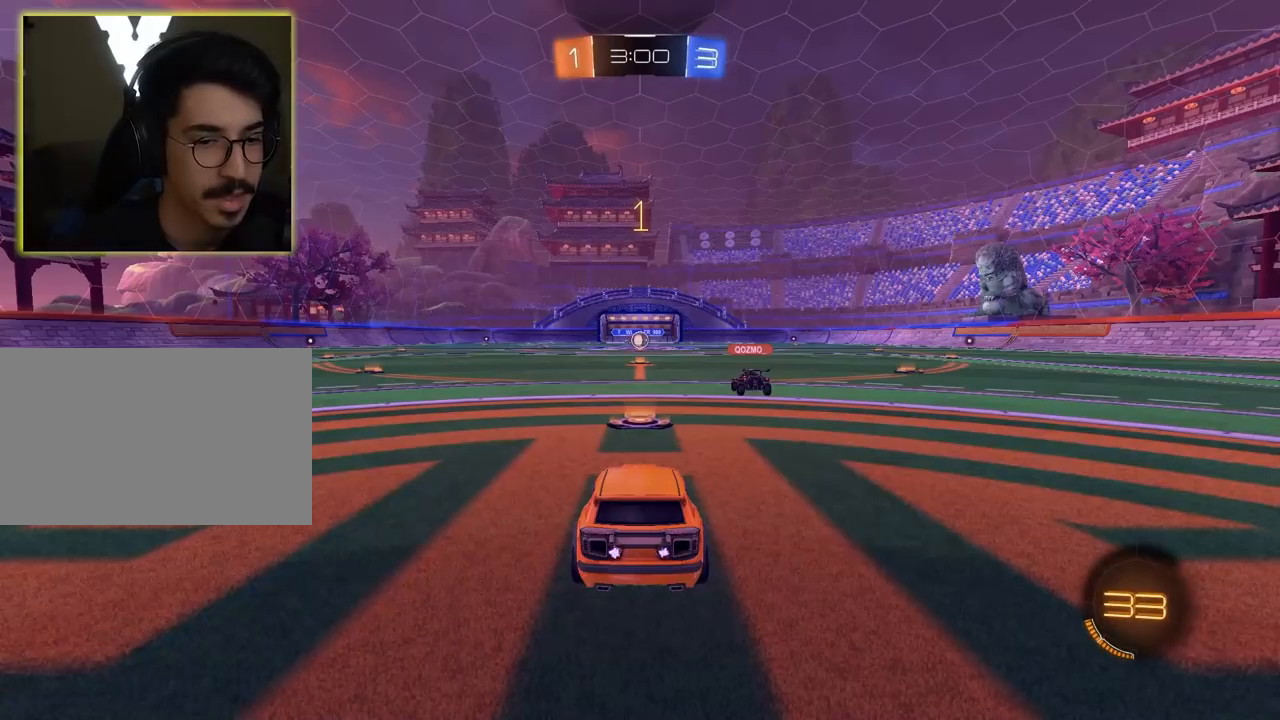
Gameplay with keyboard and mouse; each line is a JSON object with the keys and mouse buttons held at the frame after it. "events" lists presses ("down") and releases ("up") of "1", "2", "3", "4", "5", "a", "alt", "c", "caps_lock", "ctrl", "d", "e", "f", "g", "q", "r", "s", "shift", "space", "t", "tab", "v", "w", "x", "z", "mouse_left", "mouse_wheel" and "mouse_right" between this image and that frame as [ms after this image, input, new state], when the widget could be followed in between. "mouse_left", "mouse_wheel", "mouse_right" = the "left", "wheel", "right" buttons of the "mouse" list. No other keys are recorded. "wheel" means that the mouse wheel is clicked or scrolled. "mouse_move" is the direction in which the mouse moves at that frame (one of eight, or "still"), when it could be read.
{"keys": ["w"], "mouse": [], "mouse_move": "still", "events": []}
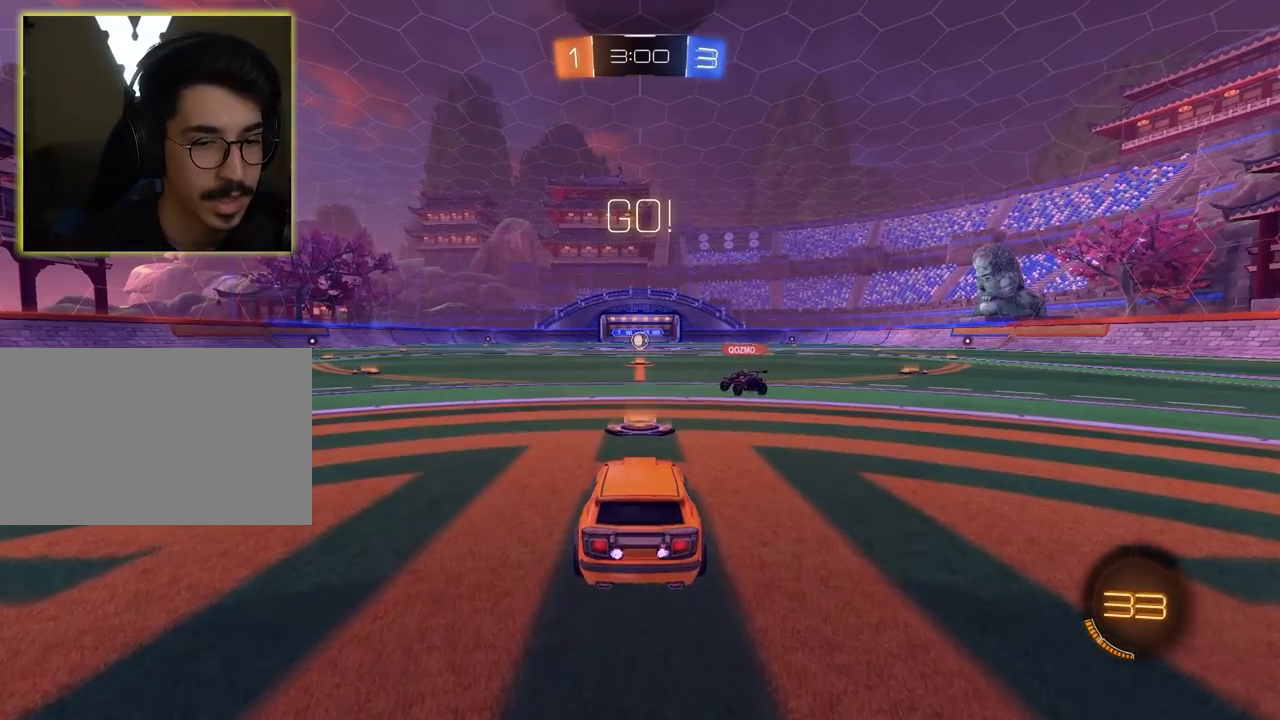
{"keys": ["a", "w"], "mouse": [], "mouse_move": "still", "events": [[117, "d", "down"], [350, "d", "up"], [450, "a", "down"]]}
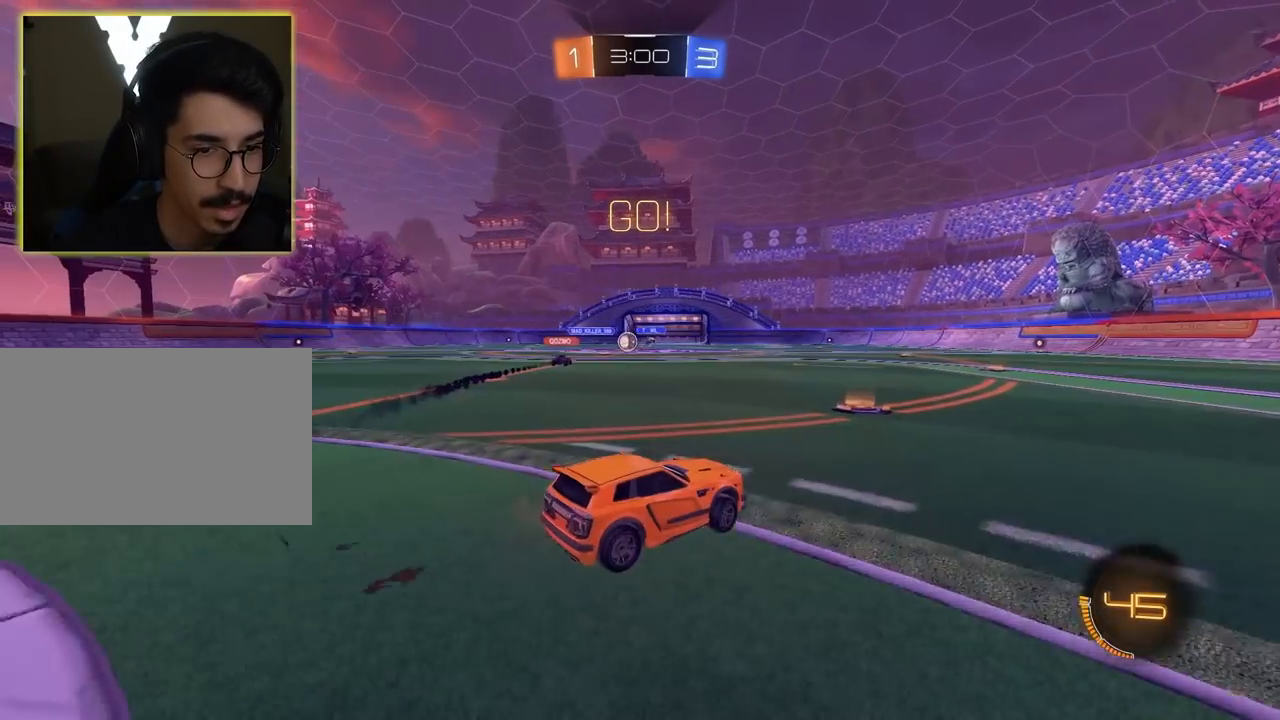
{"keys": ["d", "w"], "mouse": [], "mouse_move": "still", "events": [[150, "a", "up"], [383, "d", "down"]]}
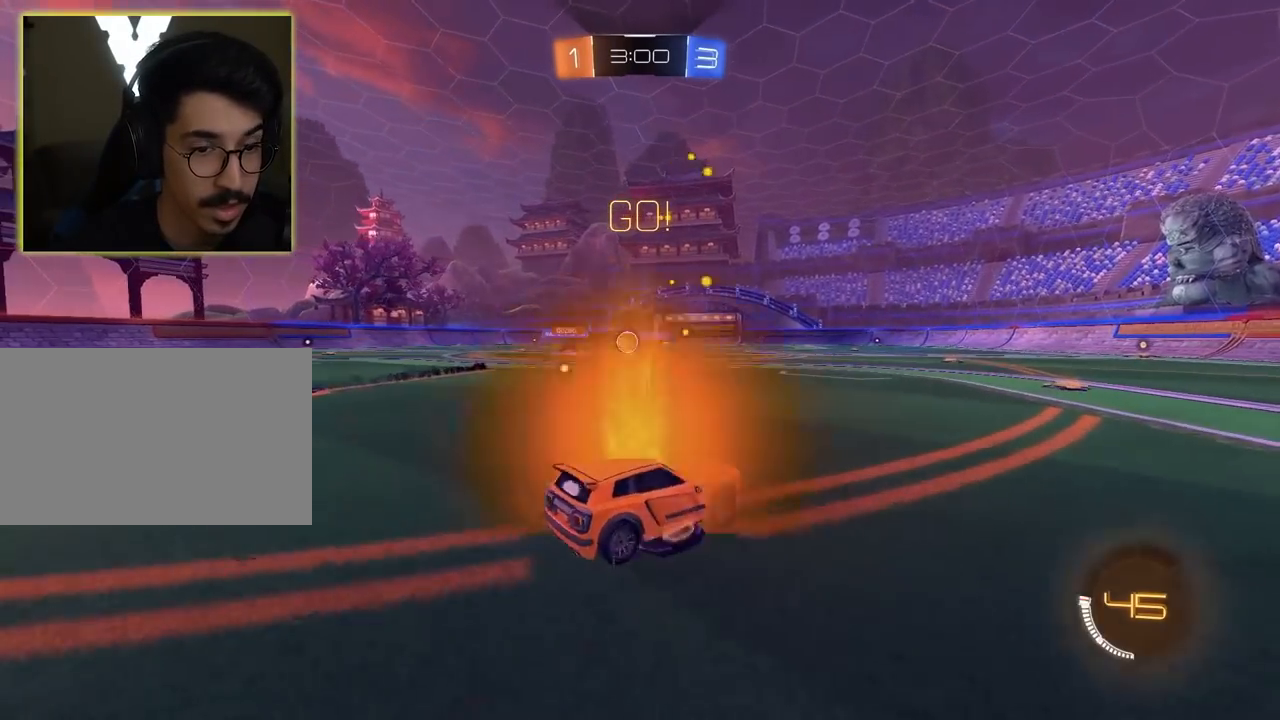
{"keys": ["w"], "mouse": [], "mouse_move": "still", "events": [[67, "d", "up"], [250, "a", "down"], [400, "a", "up"]]}
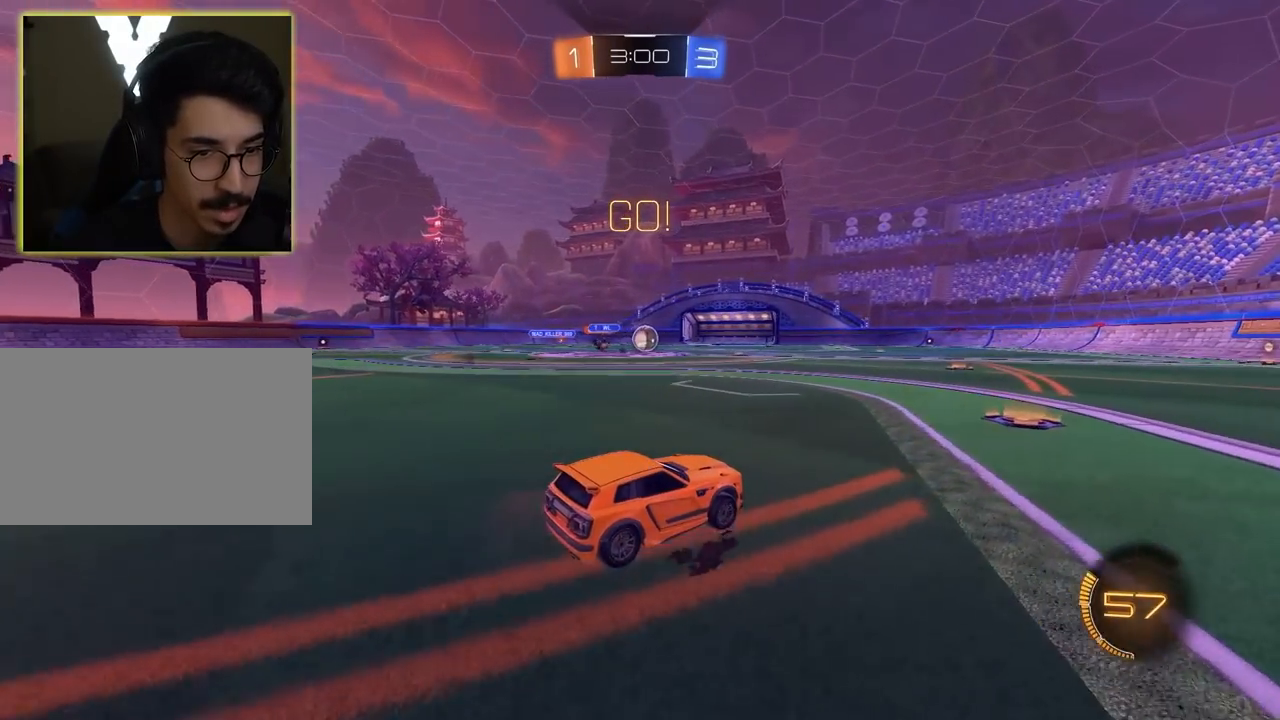
{"keys": ["s"], "mouse": ["left", "right"], "mouse_move": "still", "events": [[133, "d", "down"], [267, "mouse_left", "down"], [317, "d", "up"], [400, "a", "down"], [400, "mouse_right", "down"], [400, "s", "down"], [400, "w", "up"], [433, "a", "up"]]}
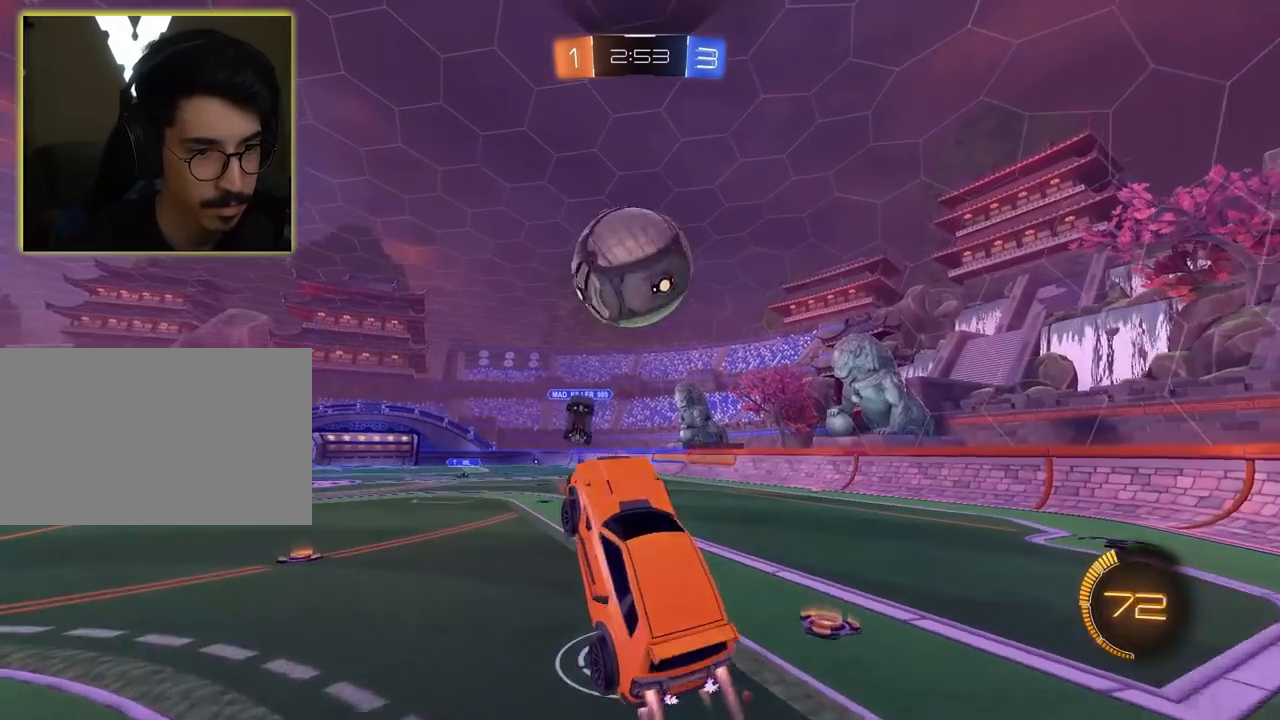
{"keys": ["a", "w"], "mouse": [], "mouse_move": "still", "events": [[33, "s", "up"], [217, "a", "down"], [217, "w", "down"], [450, "mouse_left", "up"], [450, "mouse_right", "up"]]}
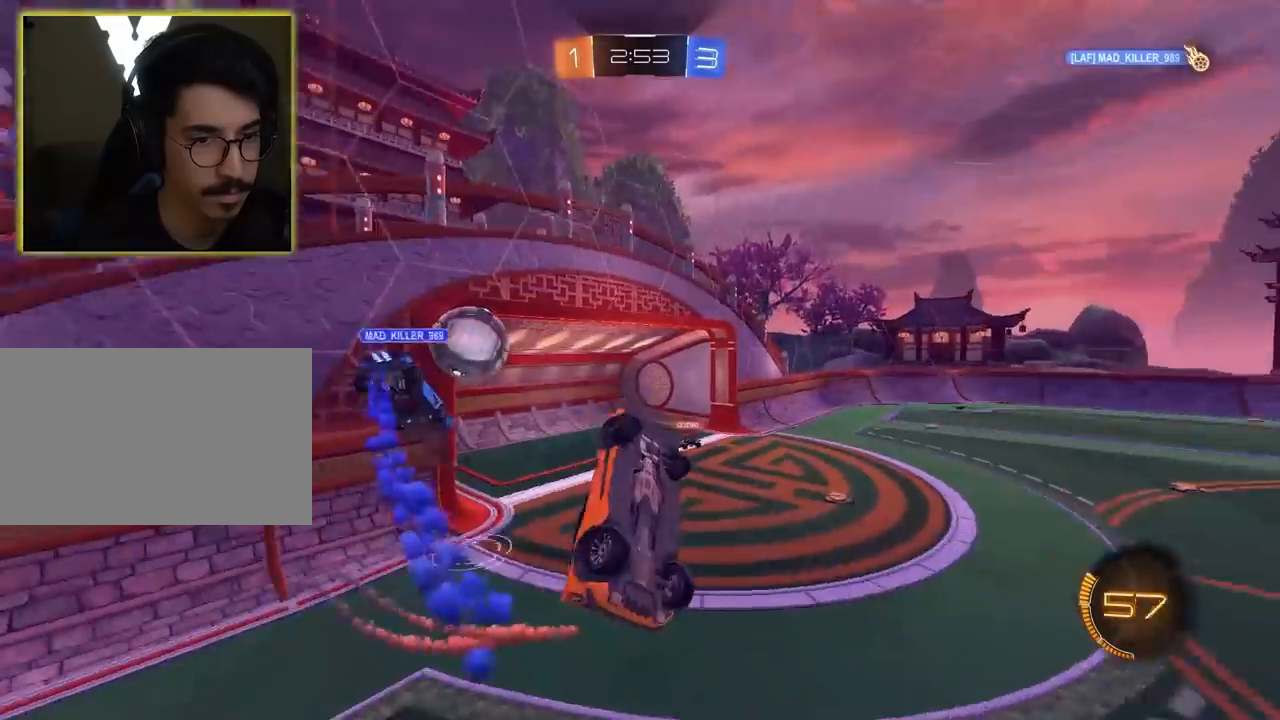
{"keys": [], "mouse": [], "mouse_move": "still", "events": [[367, "w", "up"], [417, "a", "up"]]}
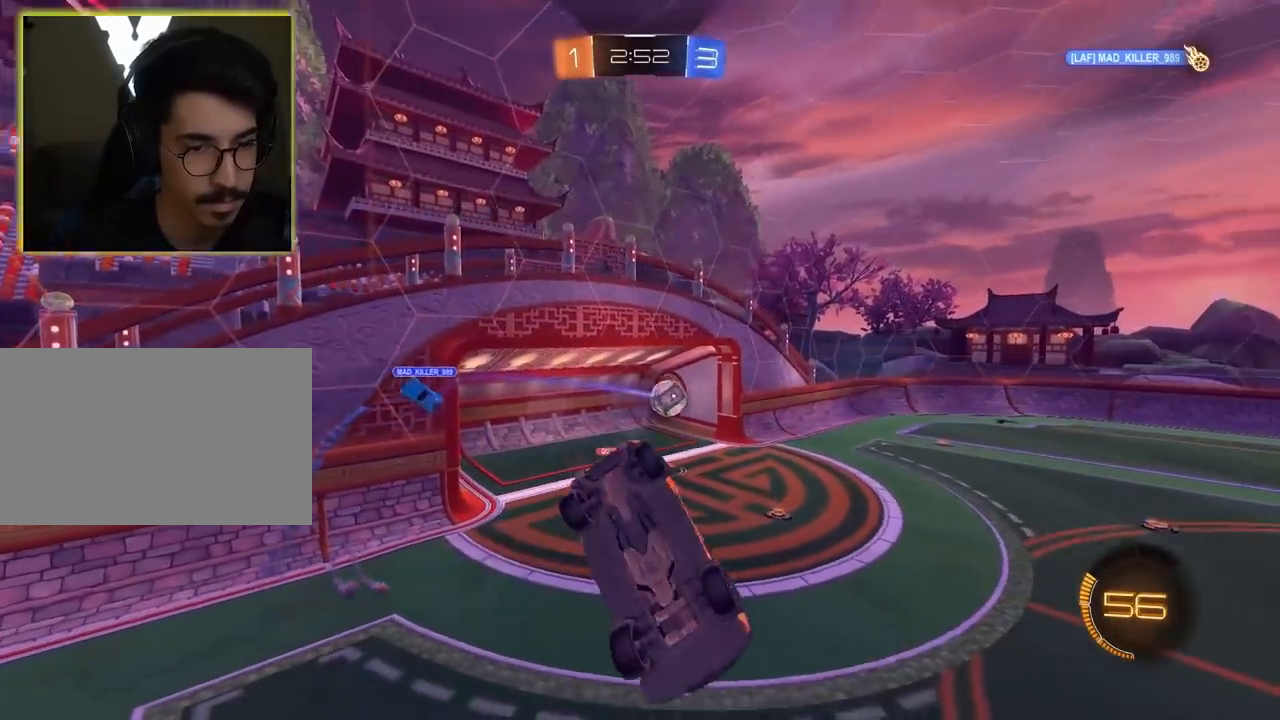
{"keys": ["a", "s"], "mouse": [], "mouse_move": "still", "events": [[200, "a", "down"], [200, "s", "down"], [283, "a", "up"], [383, "a", "down"]]}
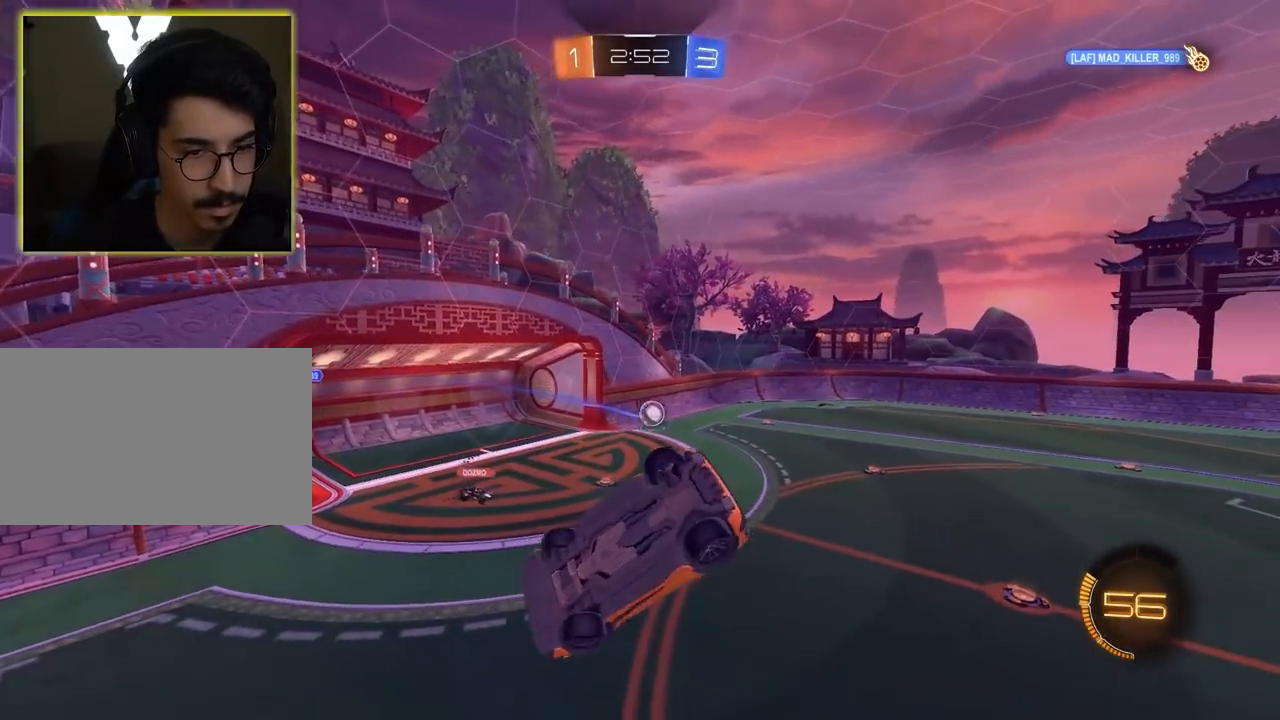
{"keys": ["d", "w"], "mouse": [], "mouse_move": "still", "events": [[267, "s", "up"], [300, "a", "up"], [400, "d", "down"], [400, "w", "down"]]}
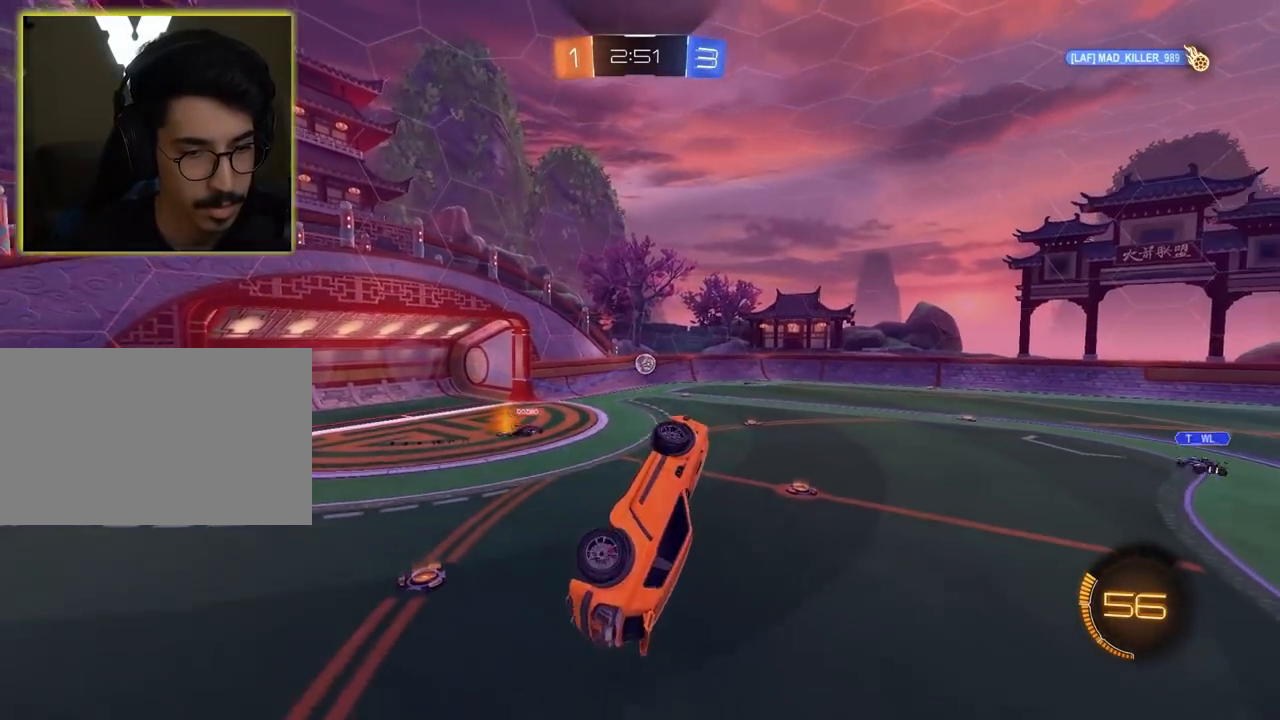
{"keys": ["a", "d", "w"], "mouse": [], "mouse_move": "still", "events": [[283, "a", "down"]]}
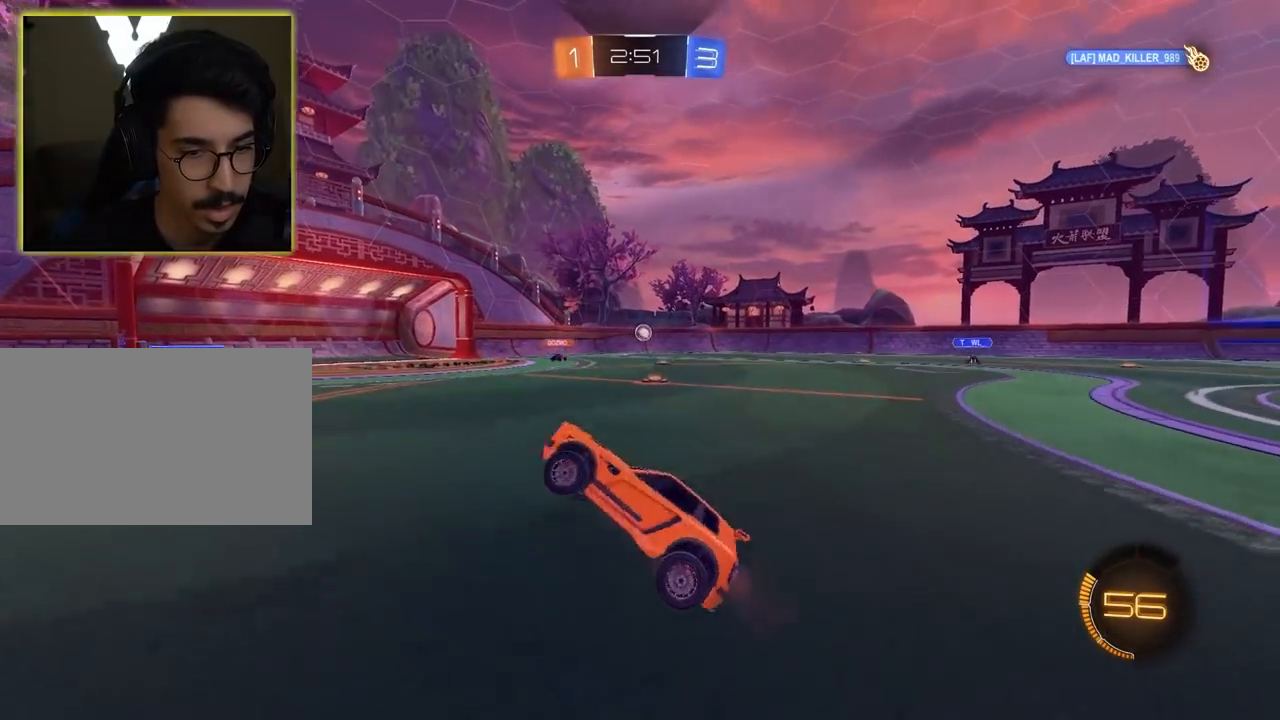
{"keys": ["d", "w"], "mouse": ["left"], "mouse_move": "still", "events": [[100, "d", "up"], [150, "a", "up"], [250, "d", "down"], [383, "d", "up"], [383, "mouse_left", "down"], [383, "space", "down"], [433, "d", "down"], [467, "space", "up"]]}
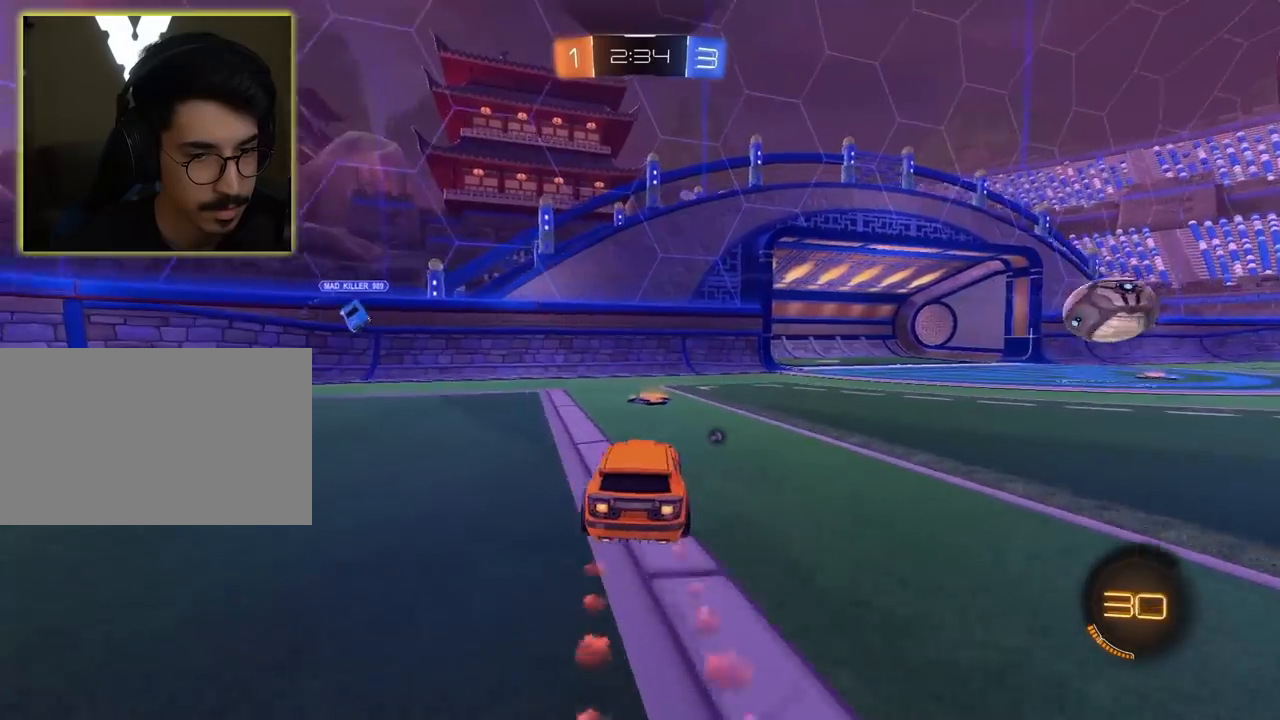
{"keys": ["d", "w"], "mouse": [], "mouse_move": "still", "events": [[67, "space", "down"], [200, "space", "up"], [350, "mouse_left", "up"]]}
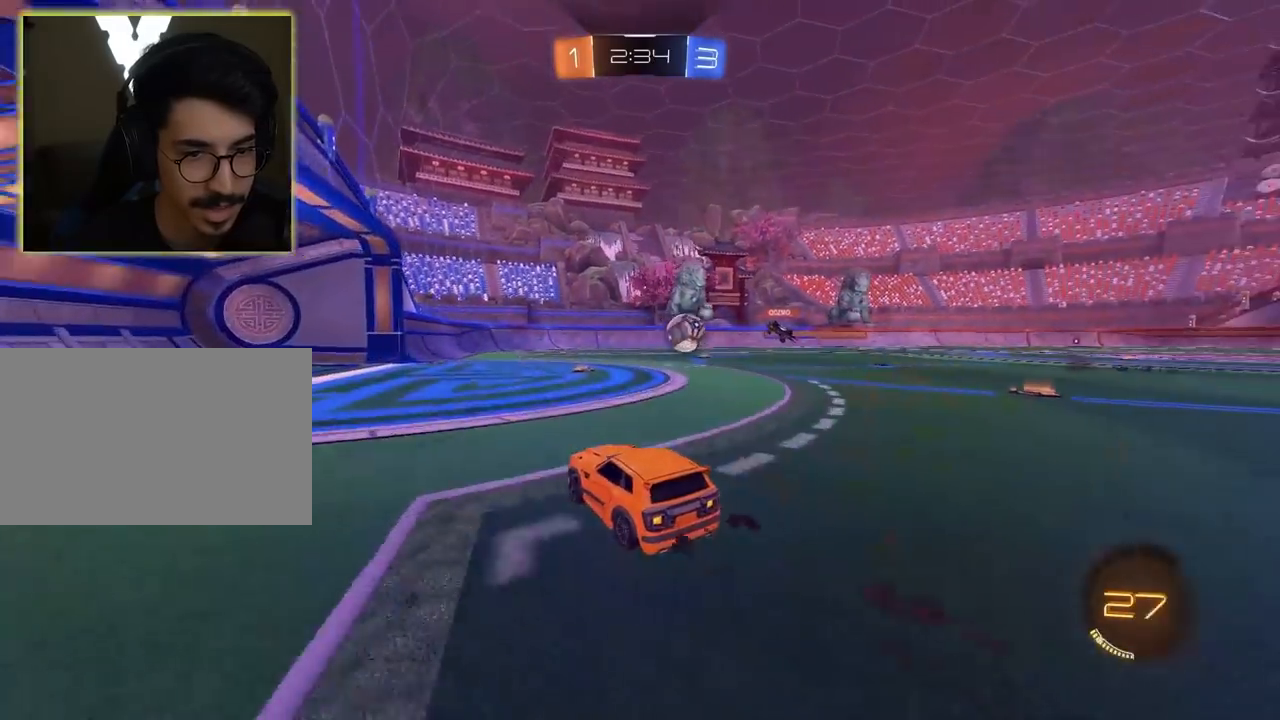
{"keys": ["w"], "mouse": [], "mouse_move": "still", "events": [[267, "d", "up"]]}
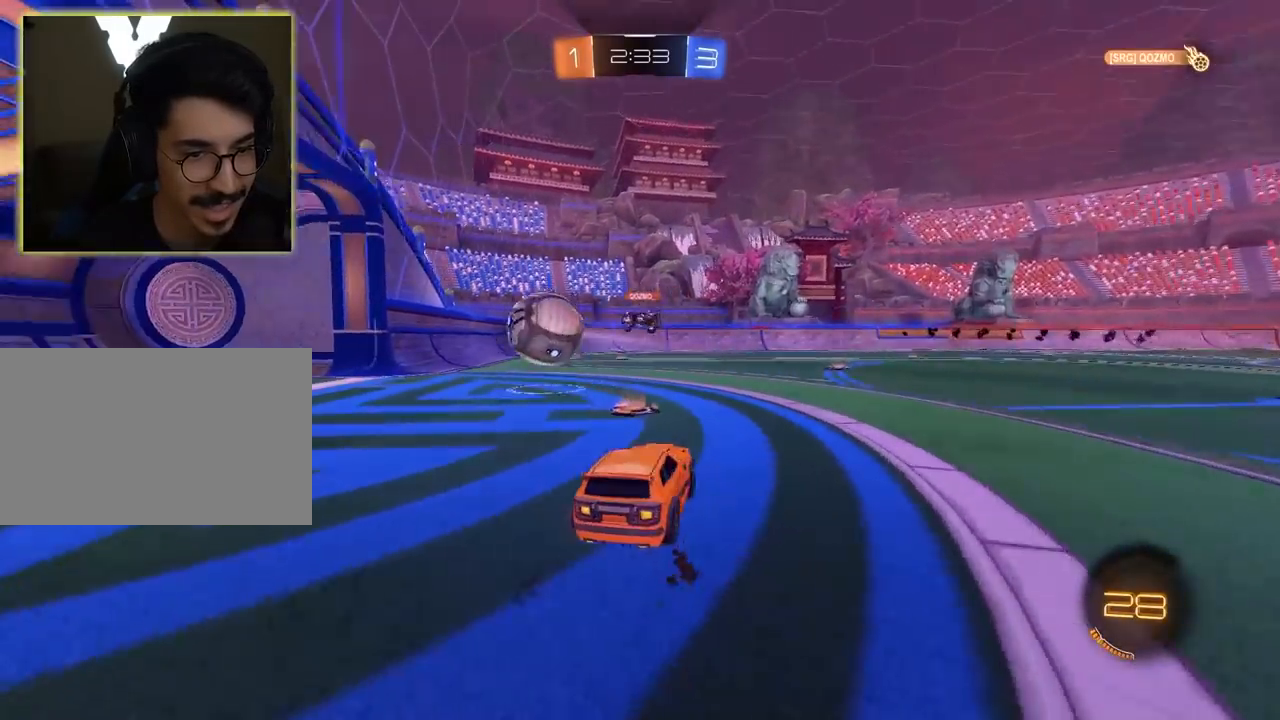
{"keys": ["d", "space", "w"], "mouse": [], "mouse_move": "still", "events": [[233, "d", "down"], [233, "mouse_right", "down"], [333, "mouse_right", "up"], [333, "space", "down"], [383, "mouse_right", "down"], [467, "mouse_right", "up"]]}
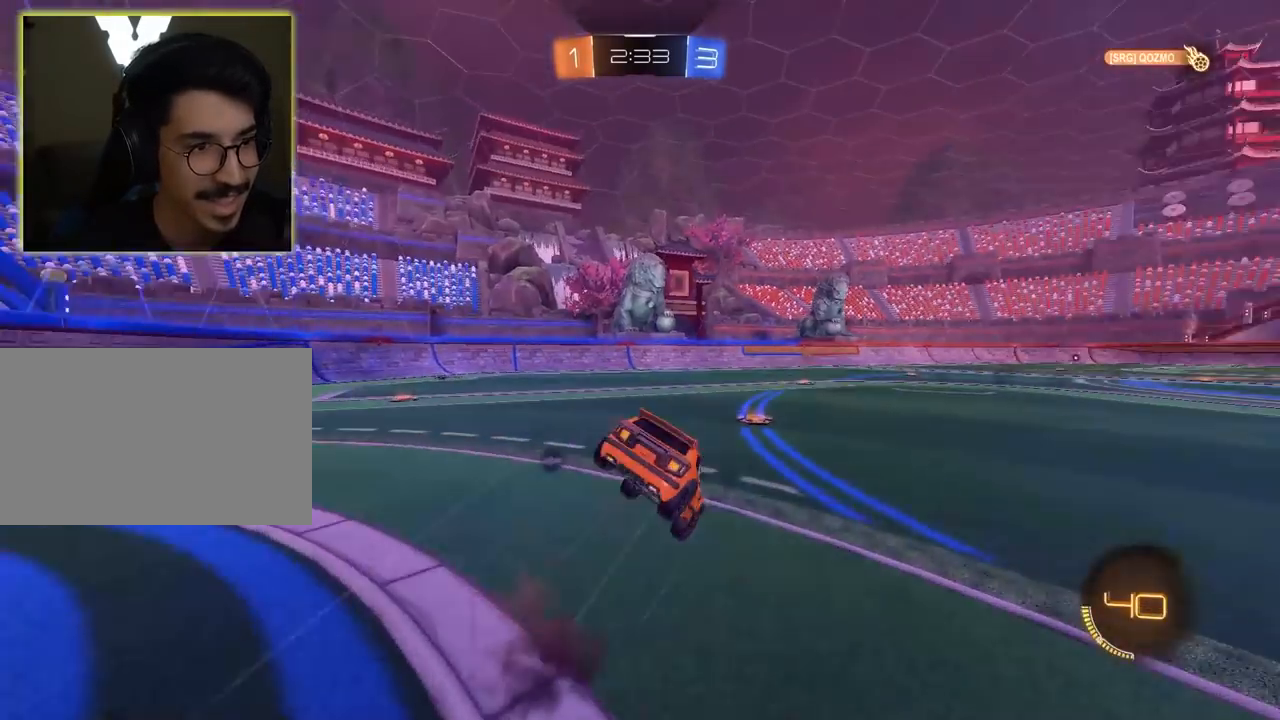
{"keys": ["w"], "mouse": [], "mouse_move": "still", "events": [[17, "space", "up"], [350, "d", "up"]]}
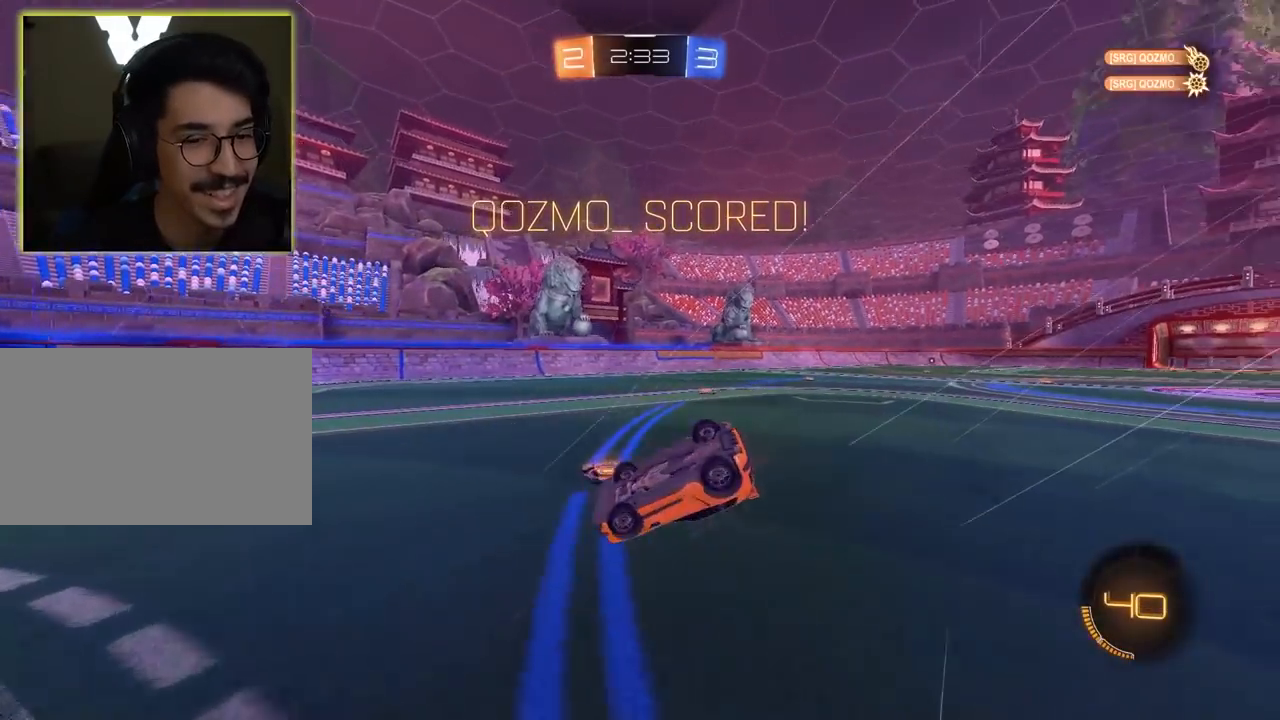
{"keys": ["d", "w"], "mouse": [], "mouse_move": "still", "events": [[33, "d", "down"]]}
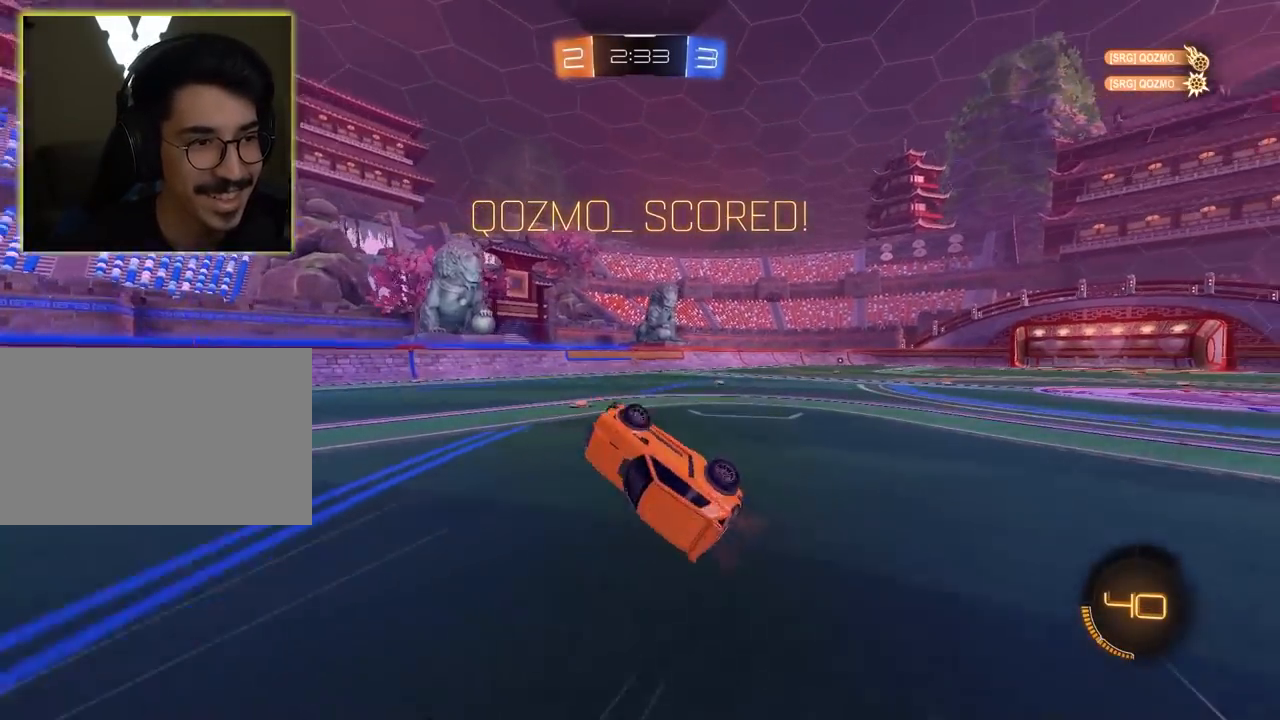
{"keys": [], "mouse": [], "mouse_move": "still", "events": [[333, "d", "up"], [383, "w", "up"]]}
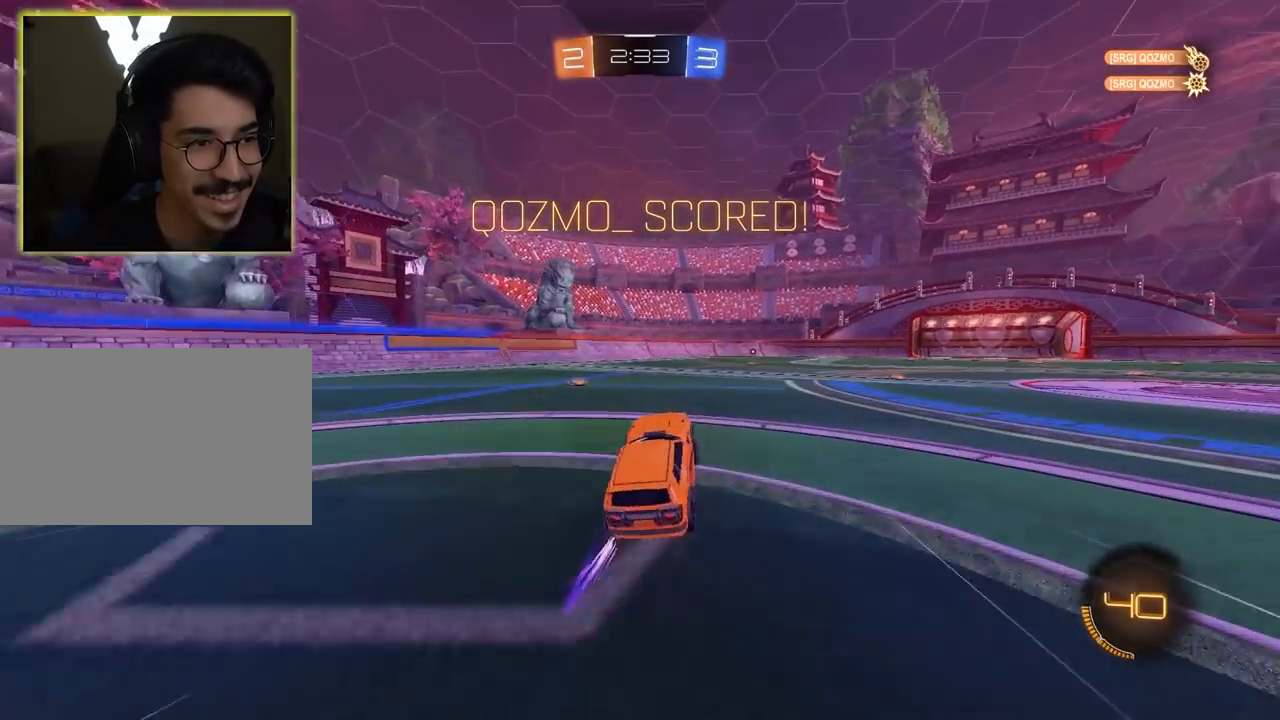
{"keys": [], "mouse": [], "mouse_move": "still", "events": [[300, "2", "down"], [450, "2", "up"]]}
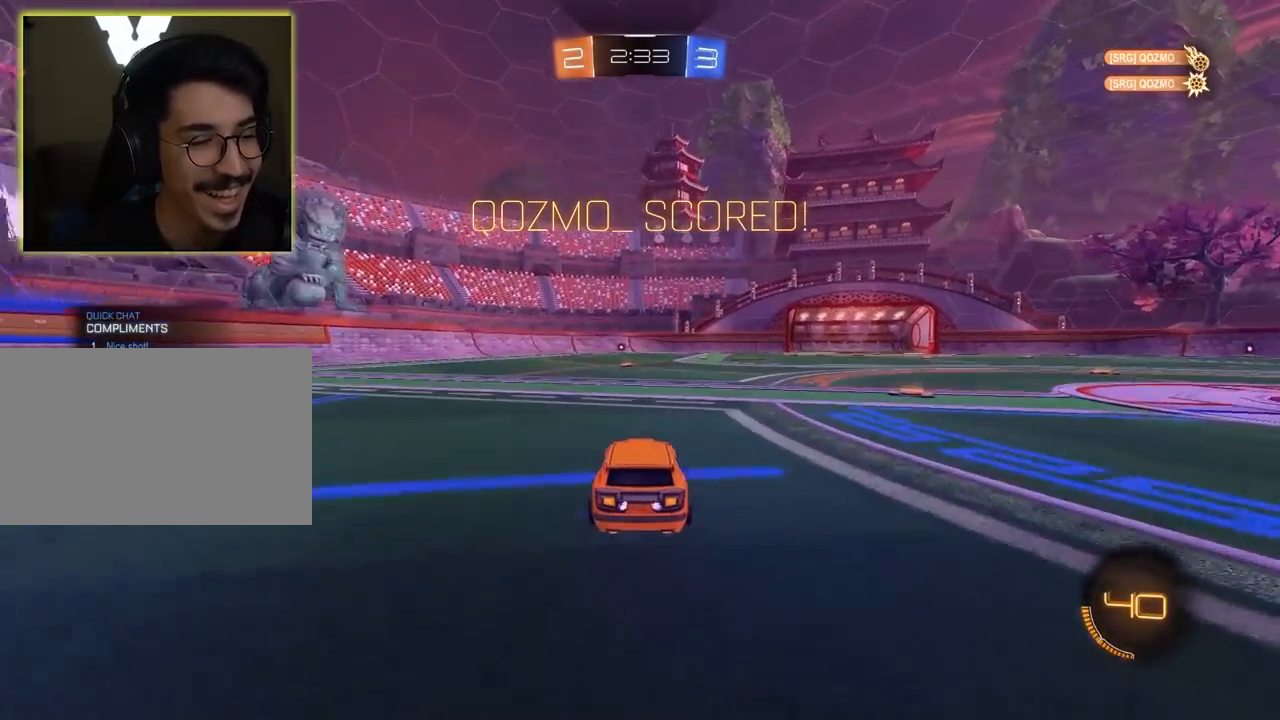
{"keys": [], "mouse": [], "mouse_move": "still", "events": [[383, "2", "down"], [483, "2", "up"]]}